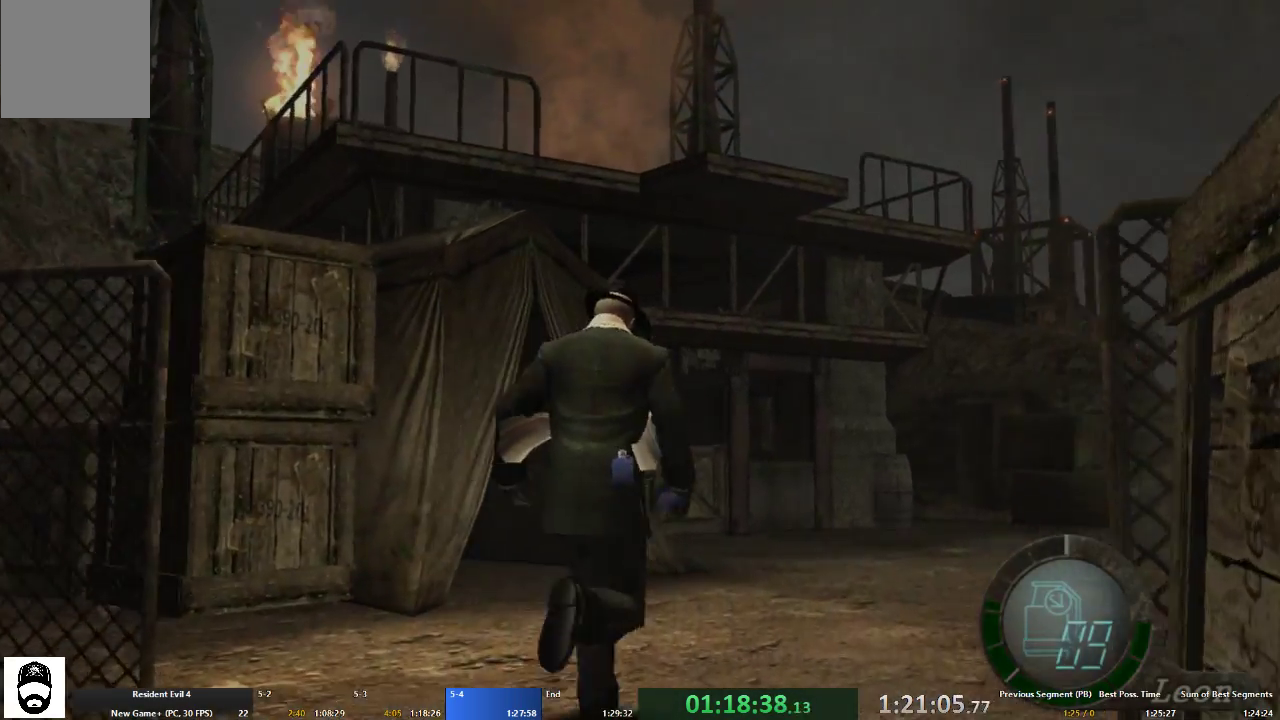
Gameplay with a controller (Xbox layout); each line is a JSON object with the inputs held at the frame after it. "events" lists button and stick changes between this image and that frame as [ms after this image, input, new state], when the widget could be followed in between. Not read: L3 R3.
{"buttons": ["A"], "left_stick": "up", "right_stick": "center", "events": []}
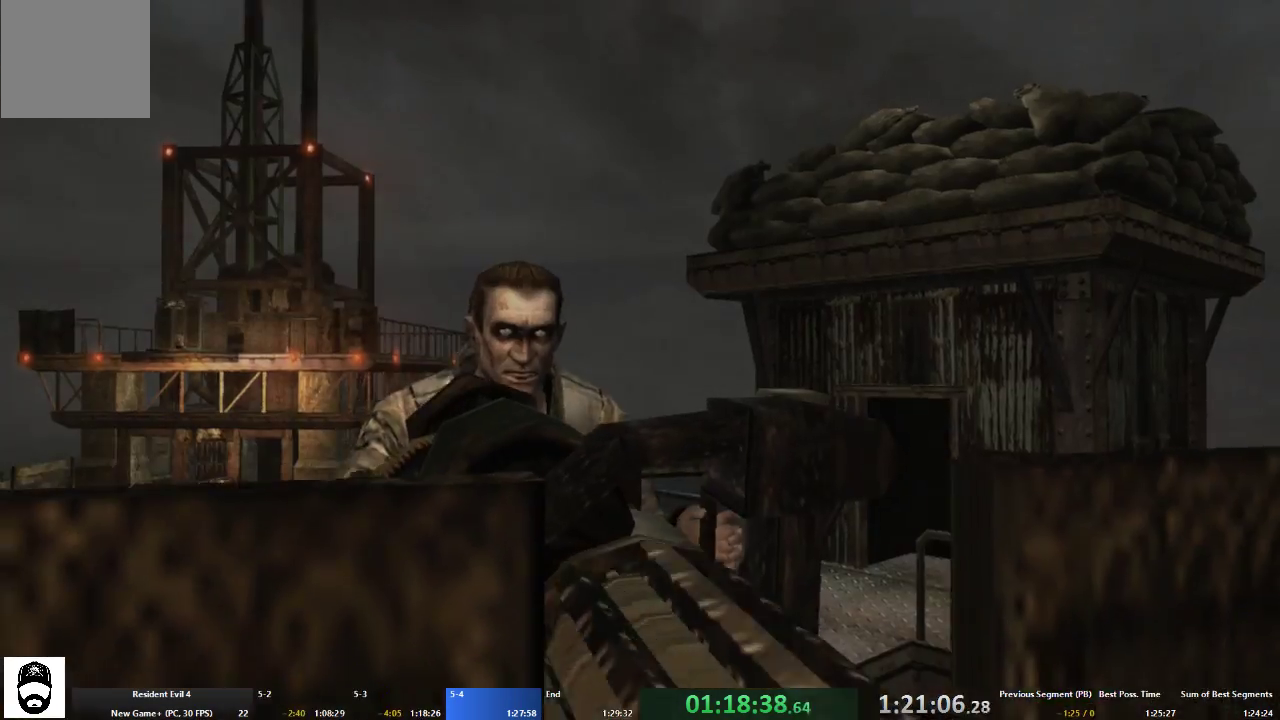
{"buttons": ["A"], "left_stick": "up", "right_stick": "center", "events": []}
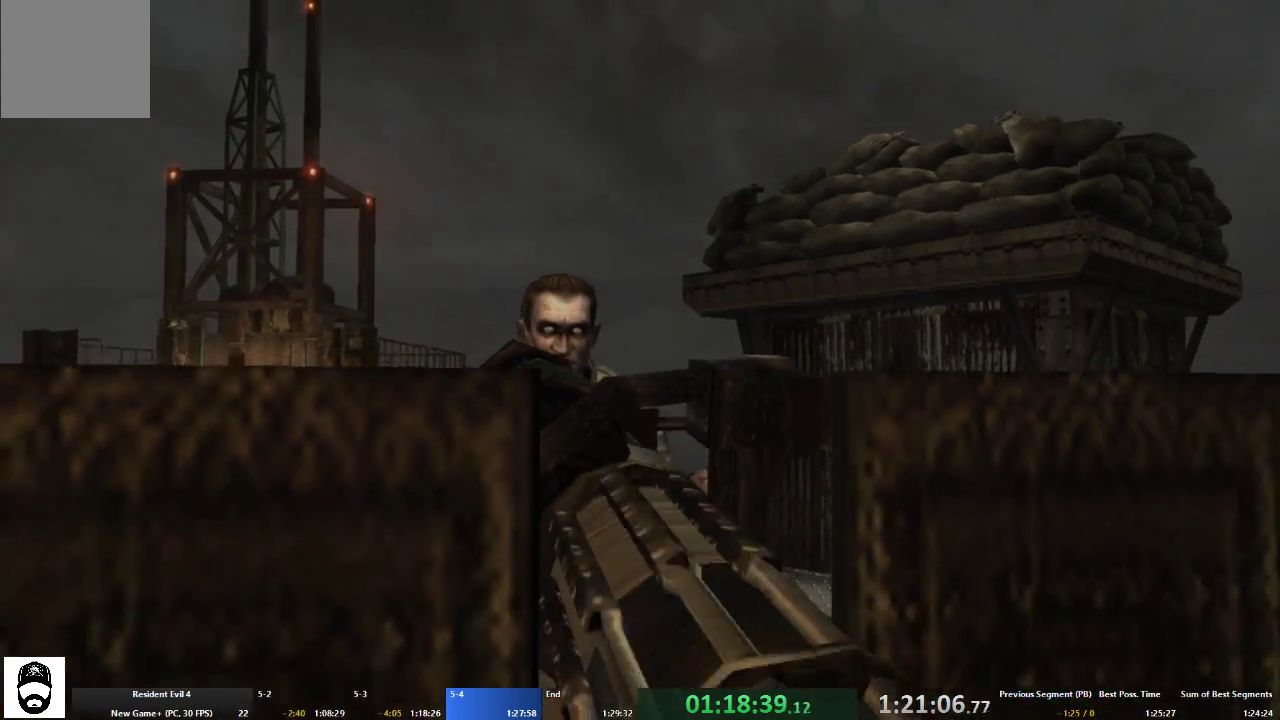
{"buttons": ["A"], "left_stick": "up", "right_stick": "center", "events": []}
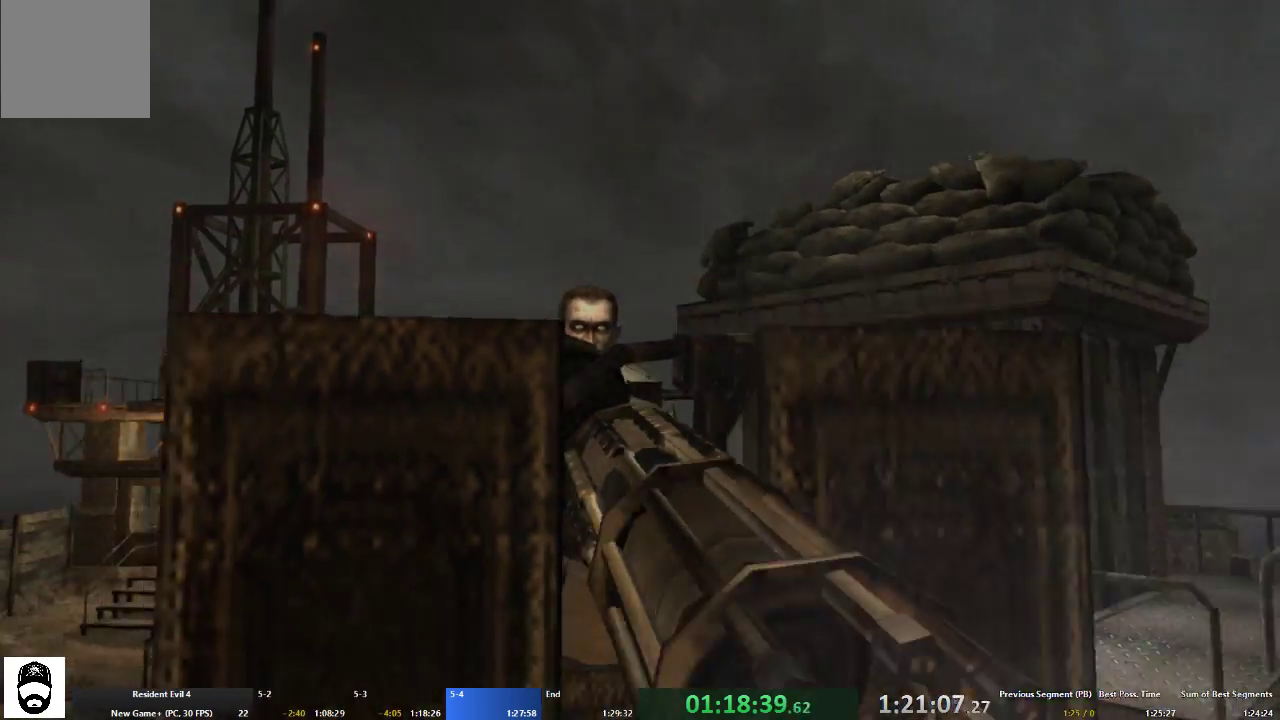
{"buttons": ["A"], "left_stick": "up", "right_stick": "center", "events": []}
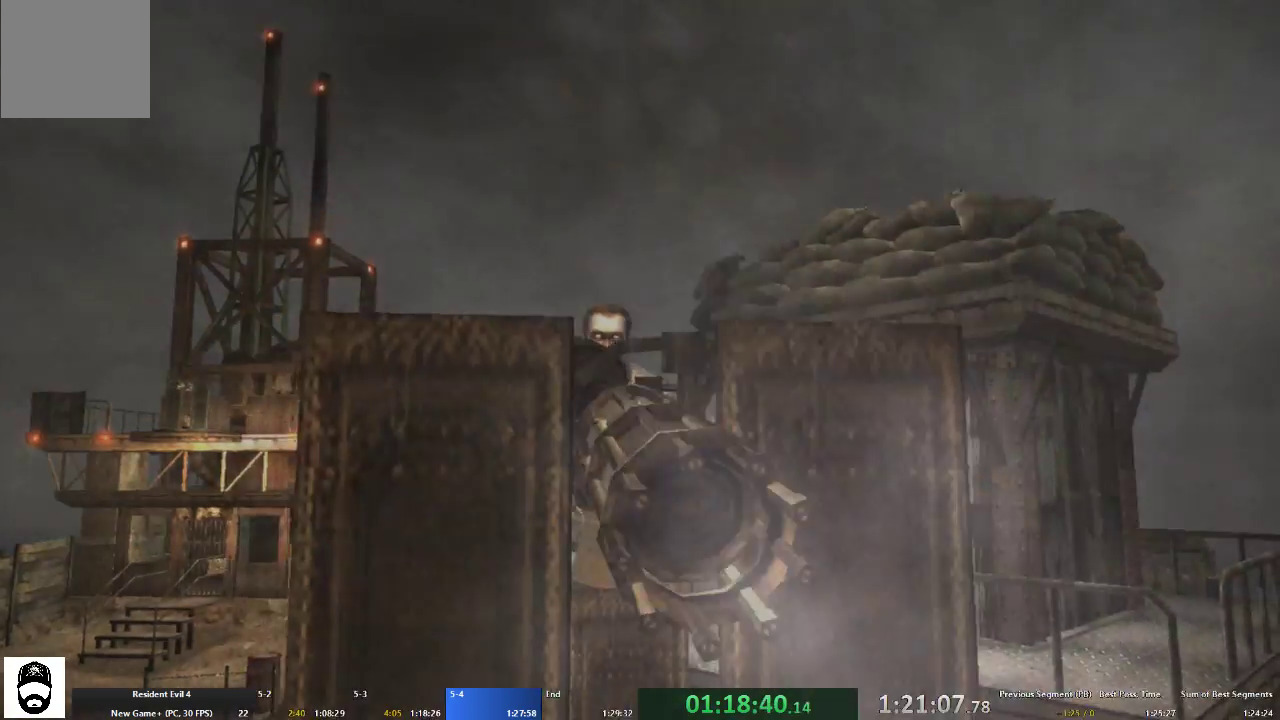
{"buttons": ["A"], "left_stick": "up", "right_stick": "center", "events": []}
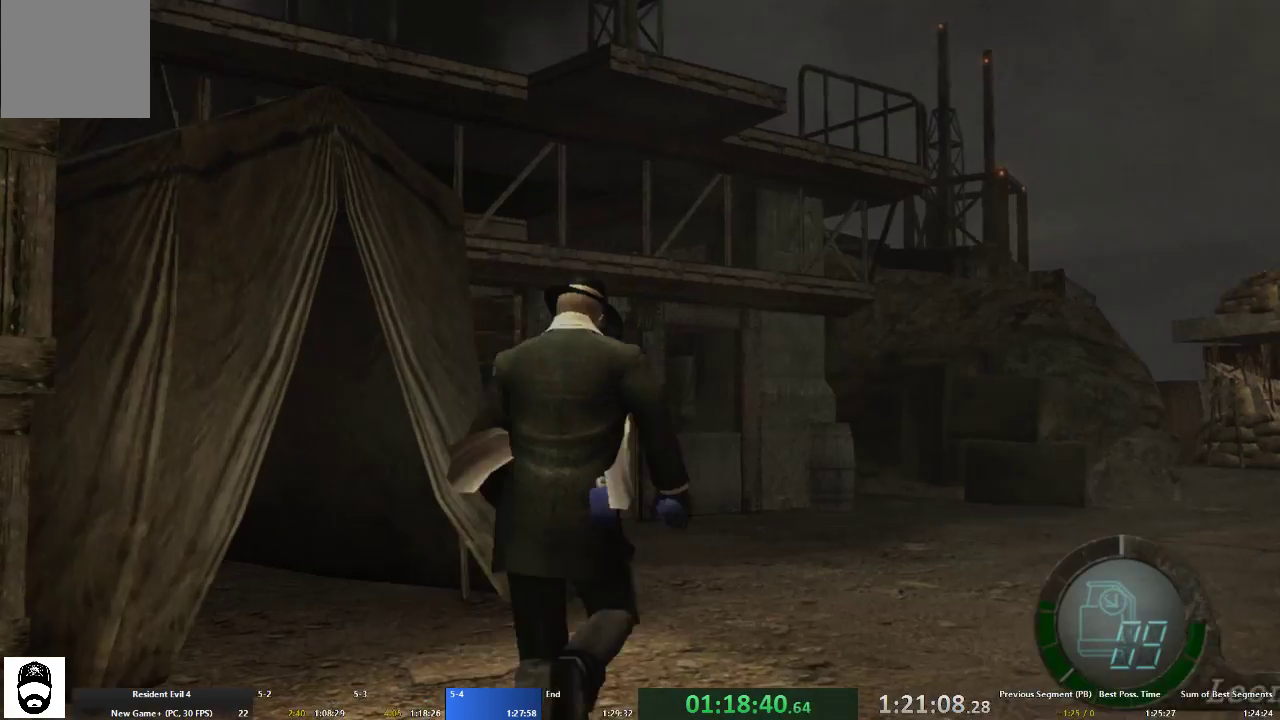
{"buttons": ["A"], "left_stick": "up", "right_stick": "center", "events": []}
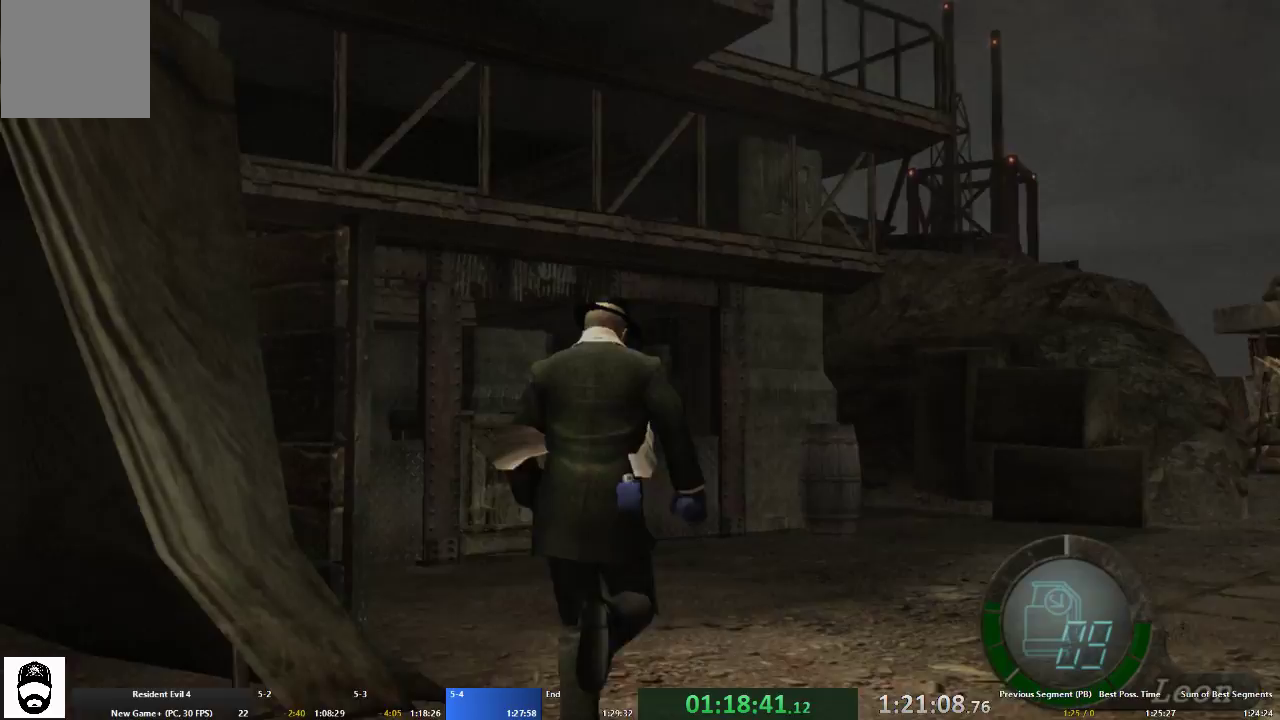
{"buttons": ["A"], "left_stick": "up-right", "right_stick": "center", "events": [[100, "left_stick", "up-right"], [200, "left_stick", "up"], [500, "left_stick", "up-right"]]}
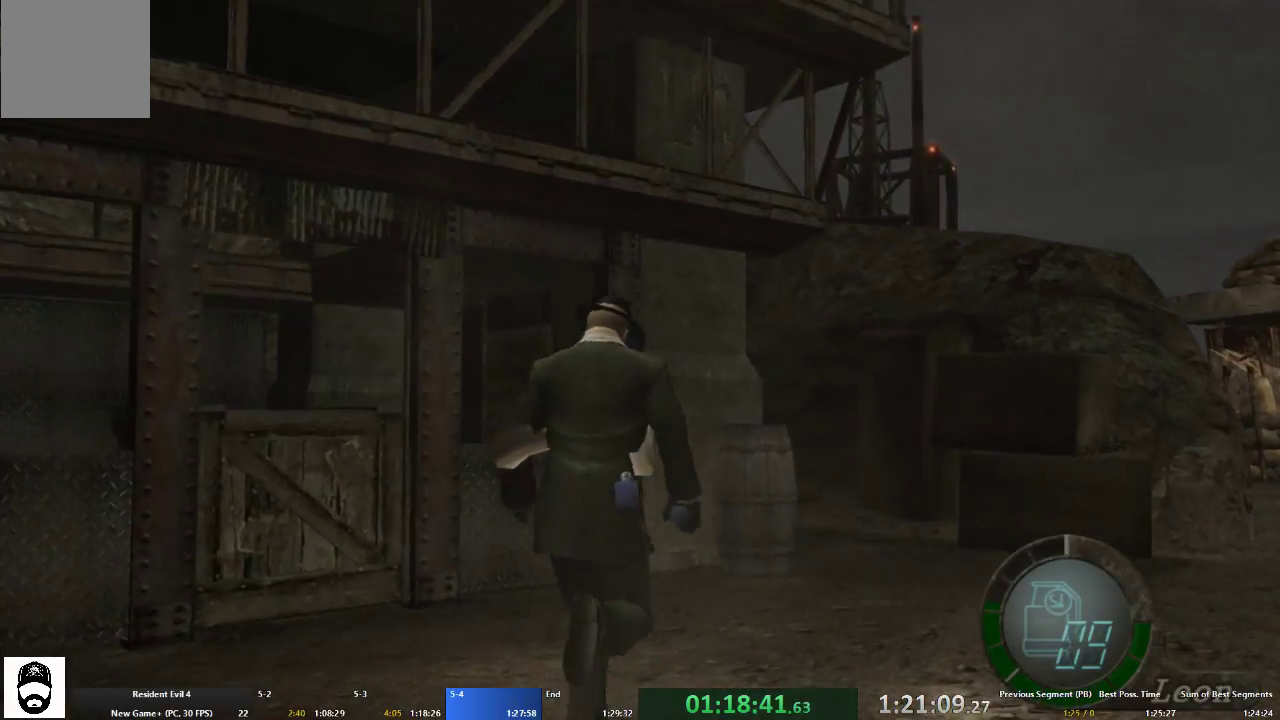
{"buttons": ["A"], "left_stick": "up-right", "right_stick": "center", "events": [[100, "left_stick", "up"], [367, "left_stick", "up-right"]]}
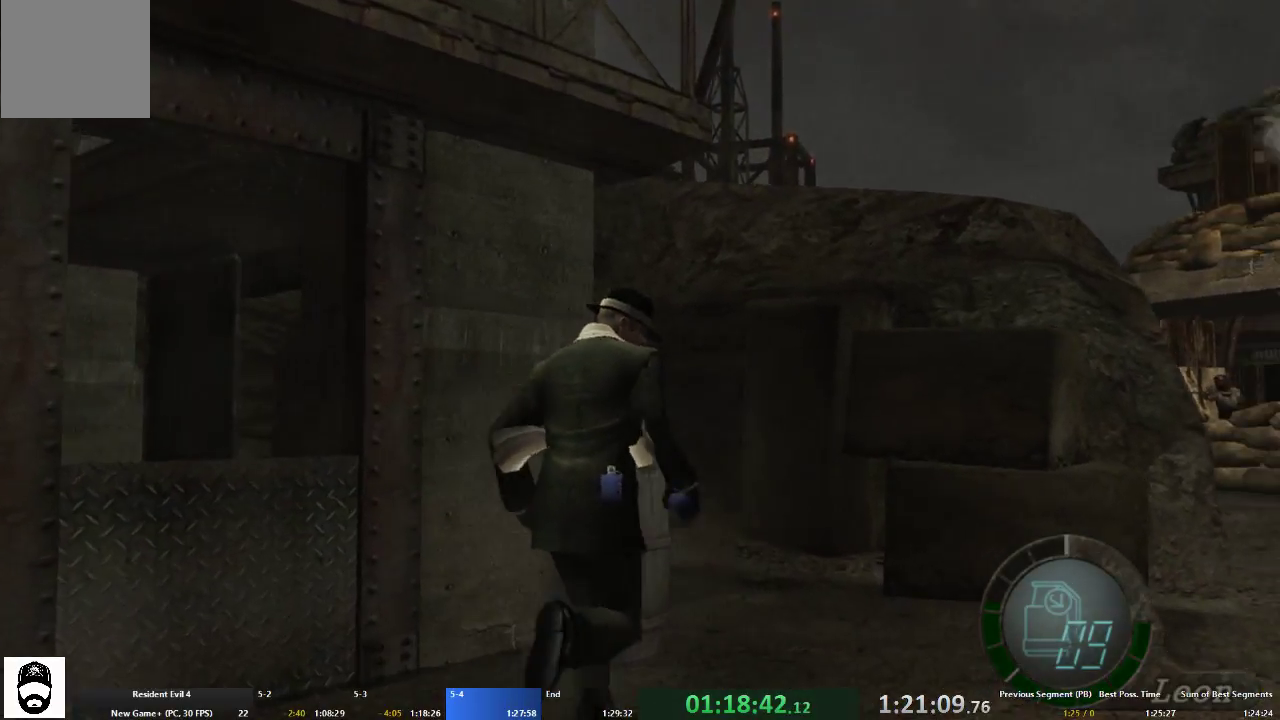
{"buttons": ["A"], "left_stick": "up-right", "right_stick": "center", "events": [[33, "left_stick", "up"], [133, "left_stick", "up-right"], [333, "left_stick", "up"], [433, "left_stick", "up-right"]]}
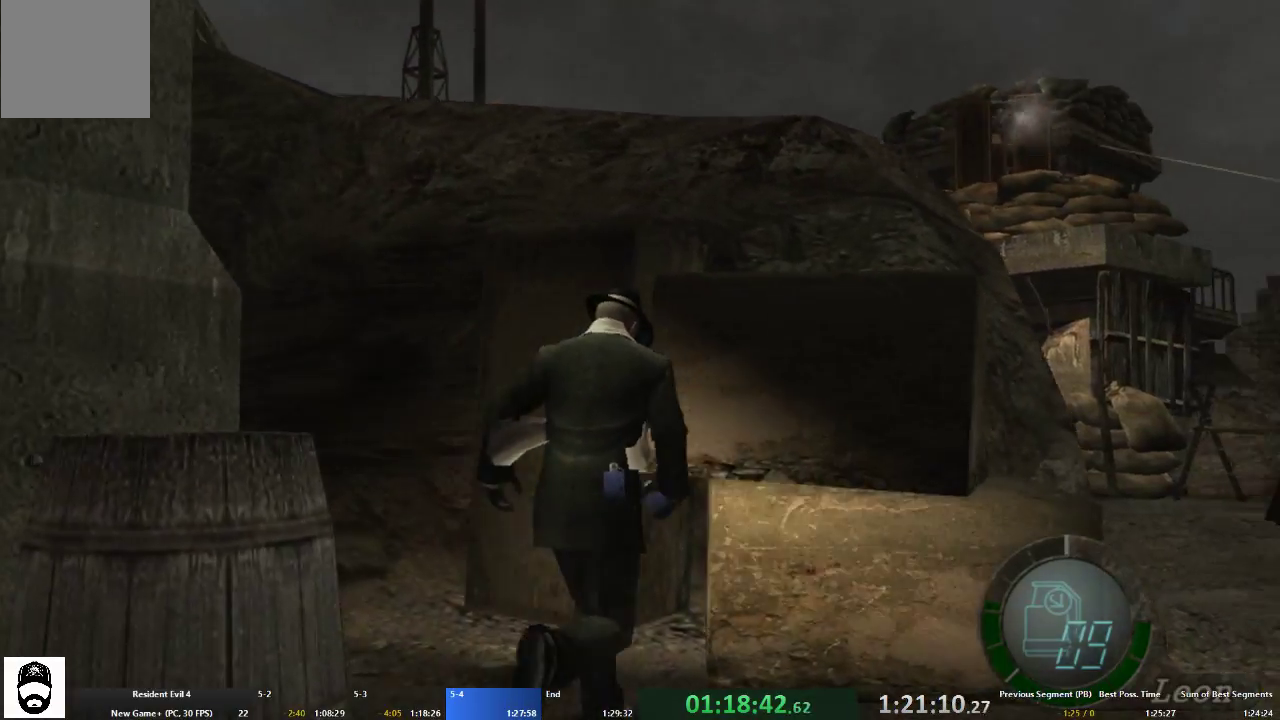
{"buttons": ["A"], "left_stick": "up", "right_stick": "center", "events": [[200, "left_stick", "up"]]}
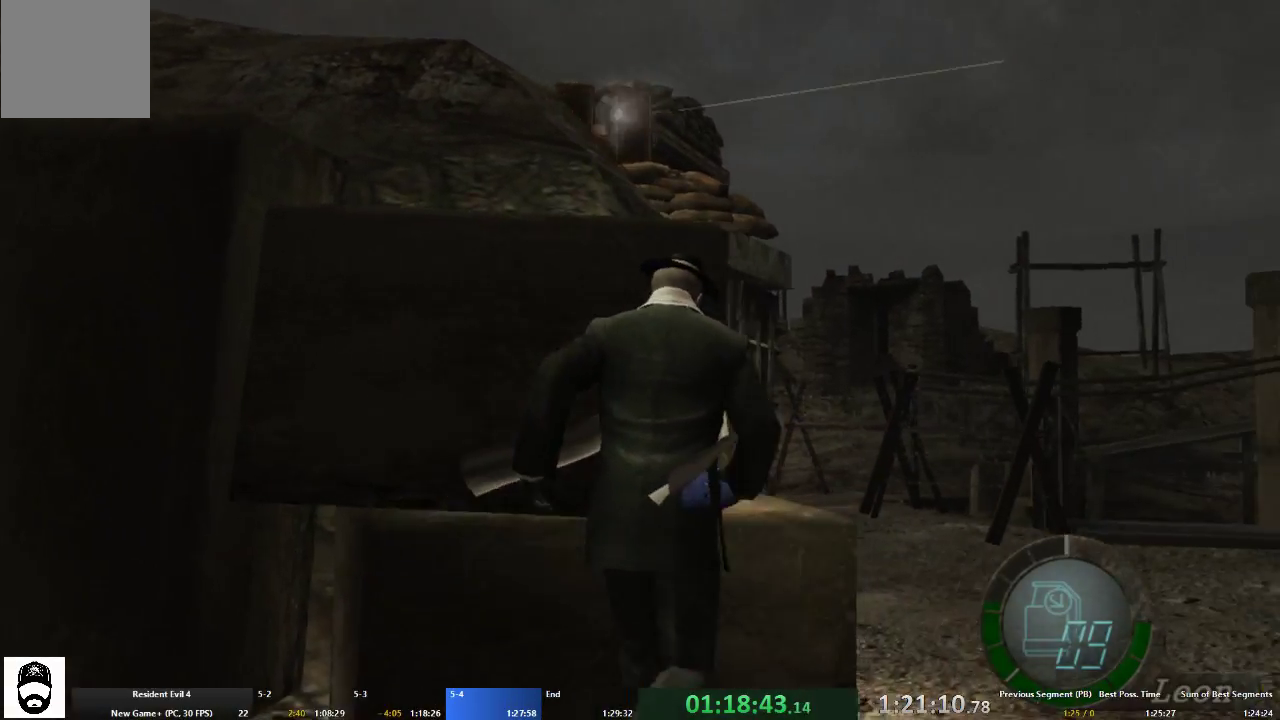
{"buttons": ["A"], "left_stick": "up-left", "right_stick": "center", "events": [[133, "left_stick", "up-left"], [300, "left_stick", "up"], [467, "left_stick", "up-left"]]}
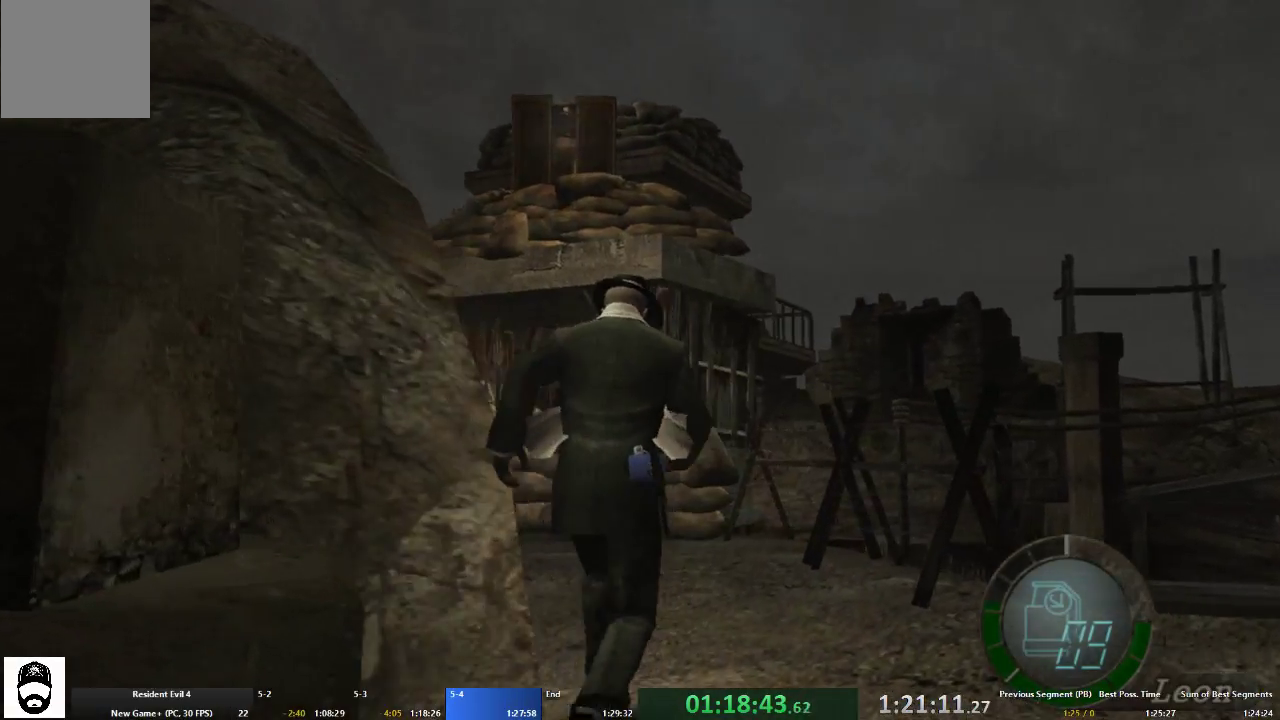
{"buttons": ["A"], "left_stick": "up-left", "right_stick": "center", "events": []}
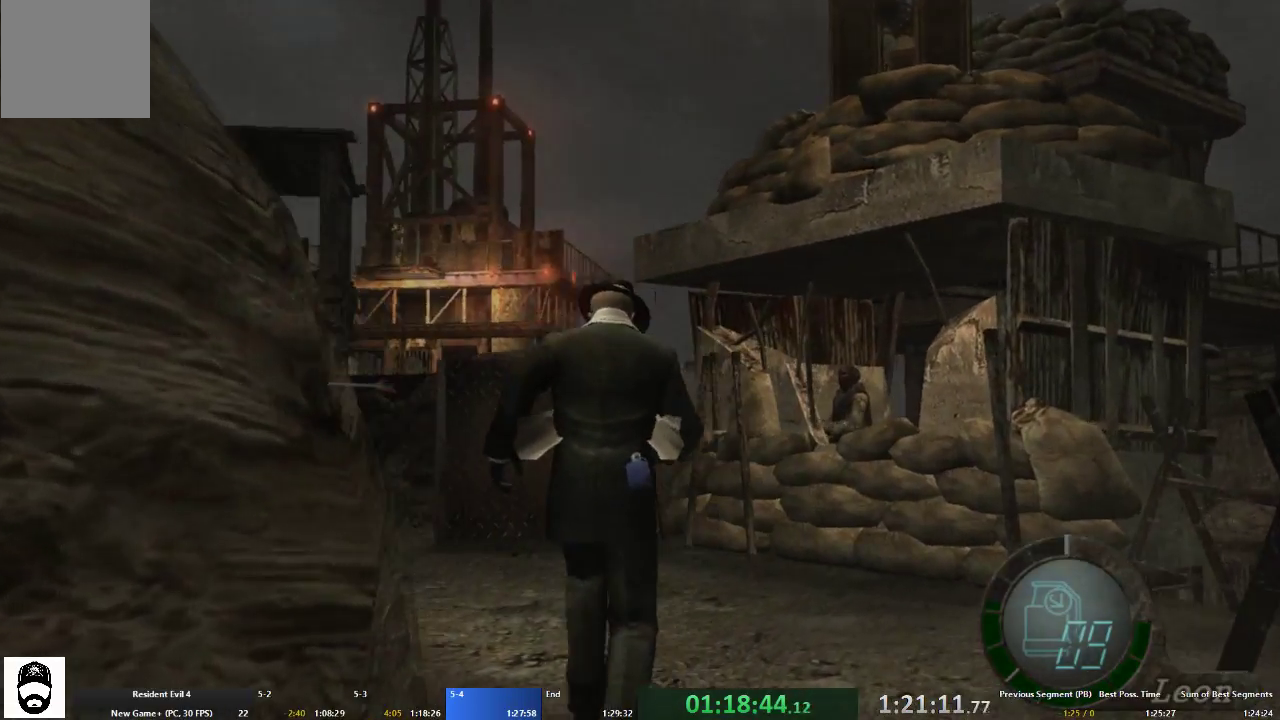
{"buttons": ["A"], "left_stick": "up-left", "right_stick": "center", "events": []}
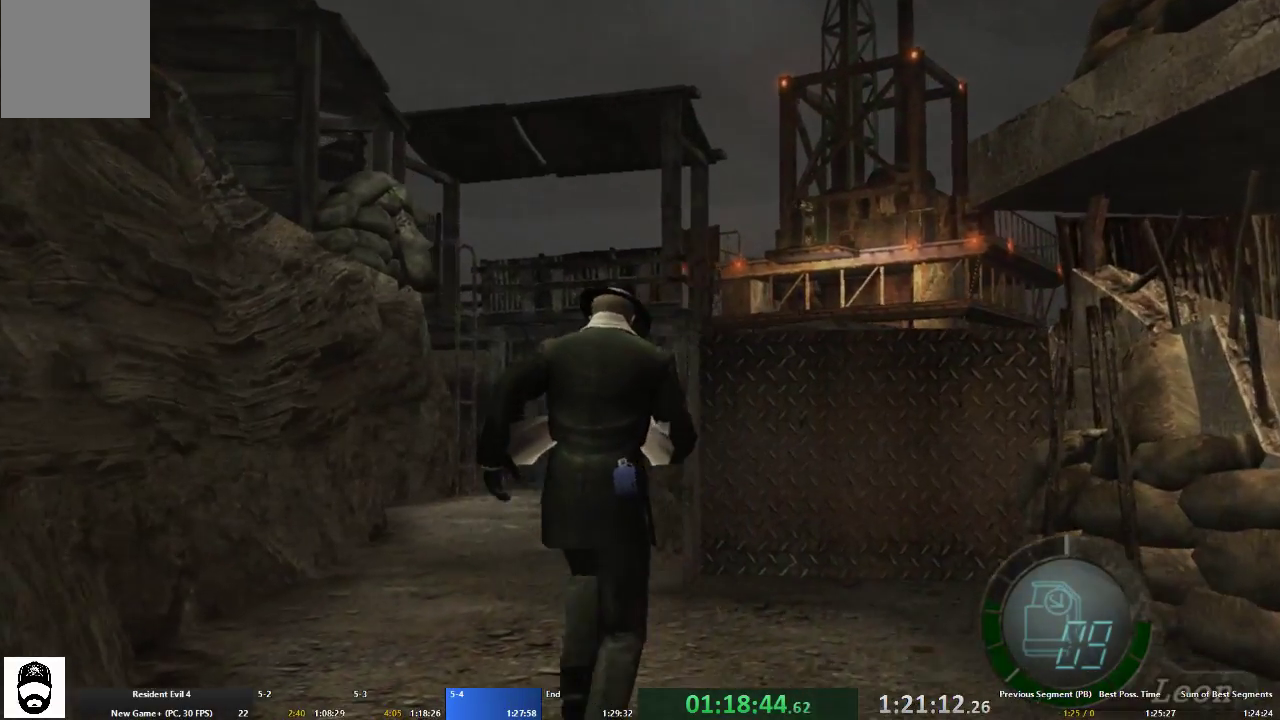
{"buttons": ["A"], "left_stick": "up", "right_stick": "center", "events": [[133, "left_stick", "up"]]}
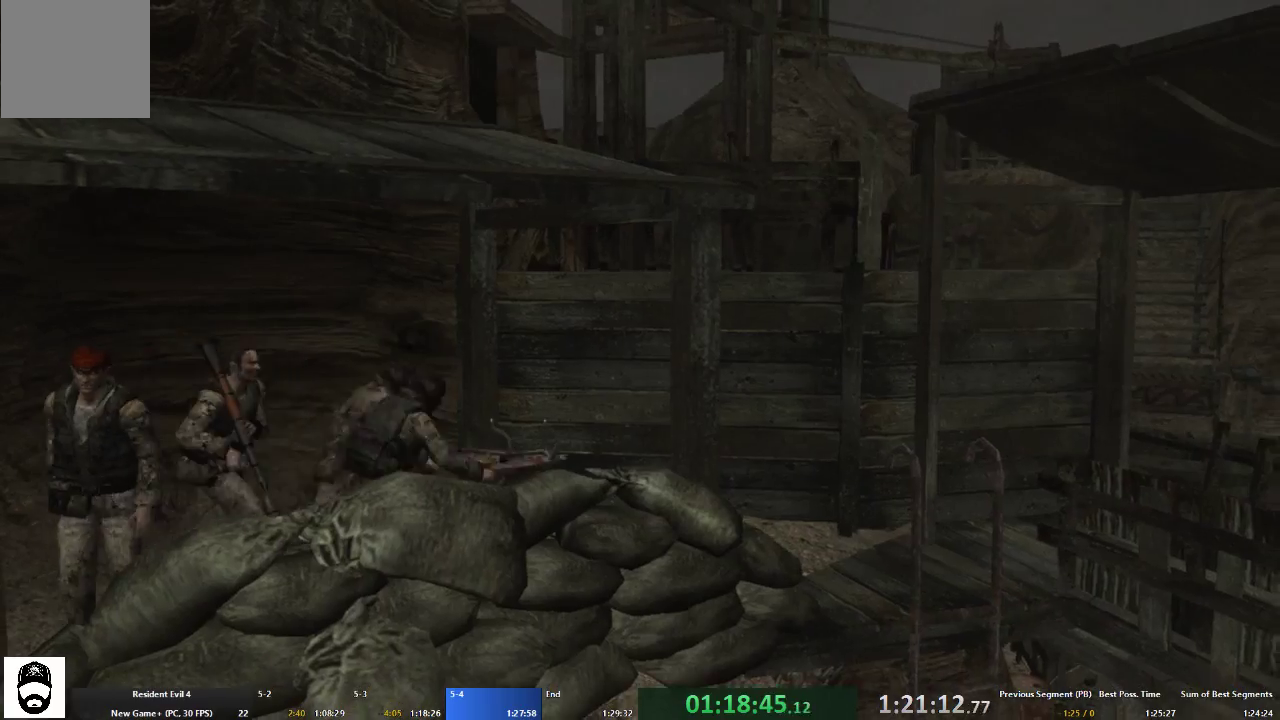
{"buttons": ["A"], "left_stick": "up", "right_stick": "center", "events": []}
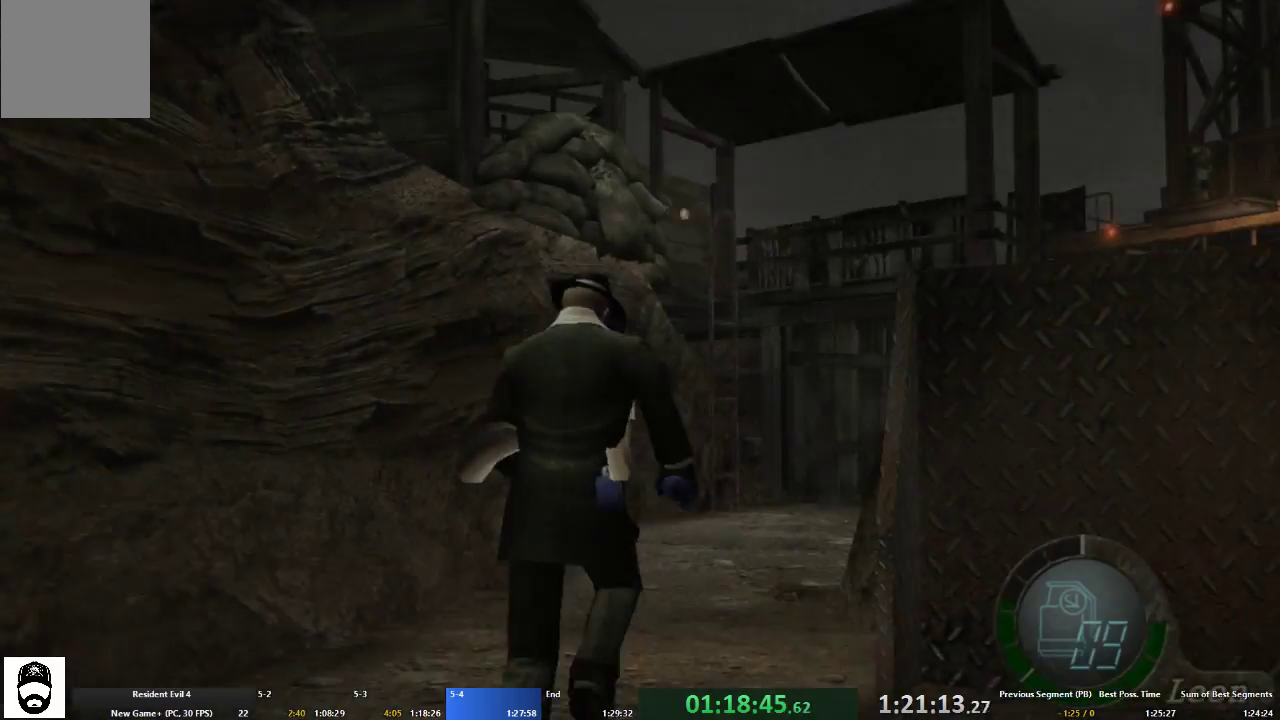
{"buttons": ["A"], "left_stick": "up", "right_stick": "center", "events": []}
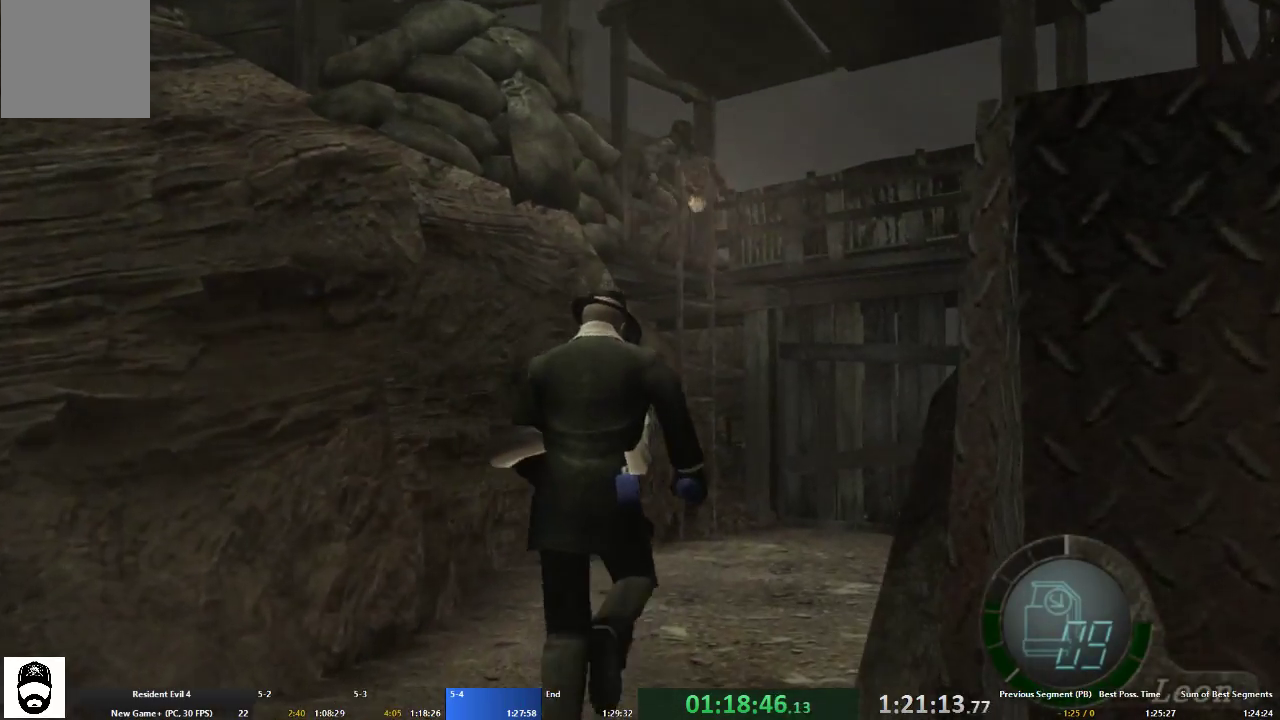
{"buttons": [], "left_stick": "center", "right_stick": "center", "events": [[333, "START", "down"], [400, "START", "up"], [433, "A", "up"], [433, "left_stick", "center"]]}
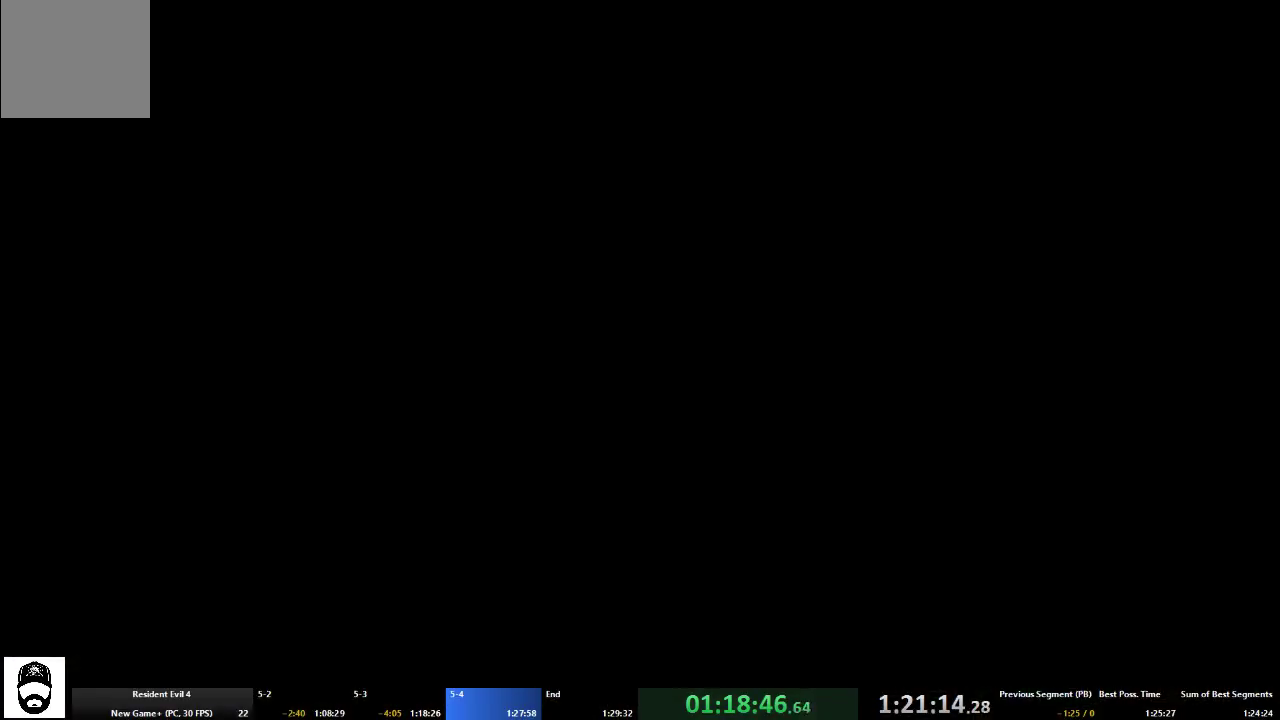
{"buttons": [], "left_stick": "center", "right_stick": "center"}
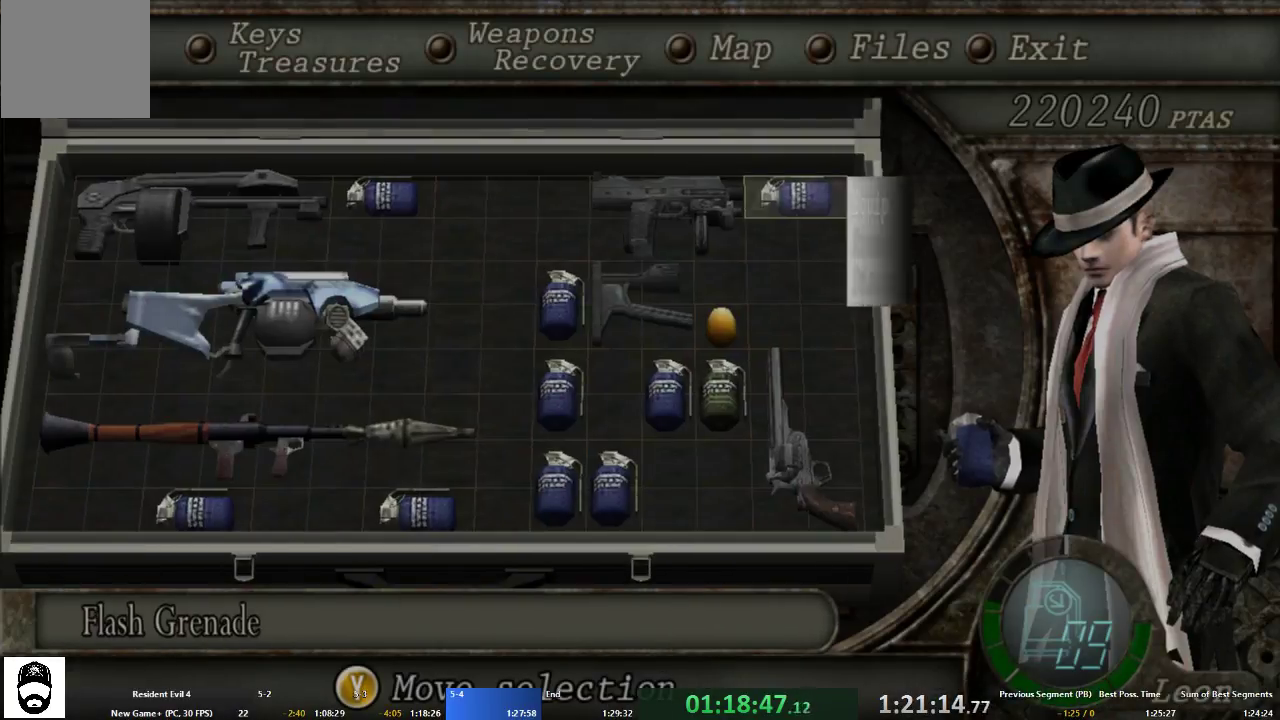
{"buttons": [], "left_stick": "center", "right_stick": "center", "events": [[33, "START", "down"], [133, "START", "up"]]}
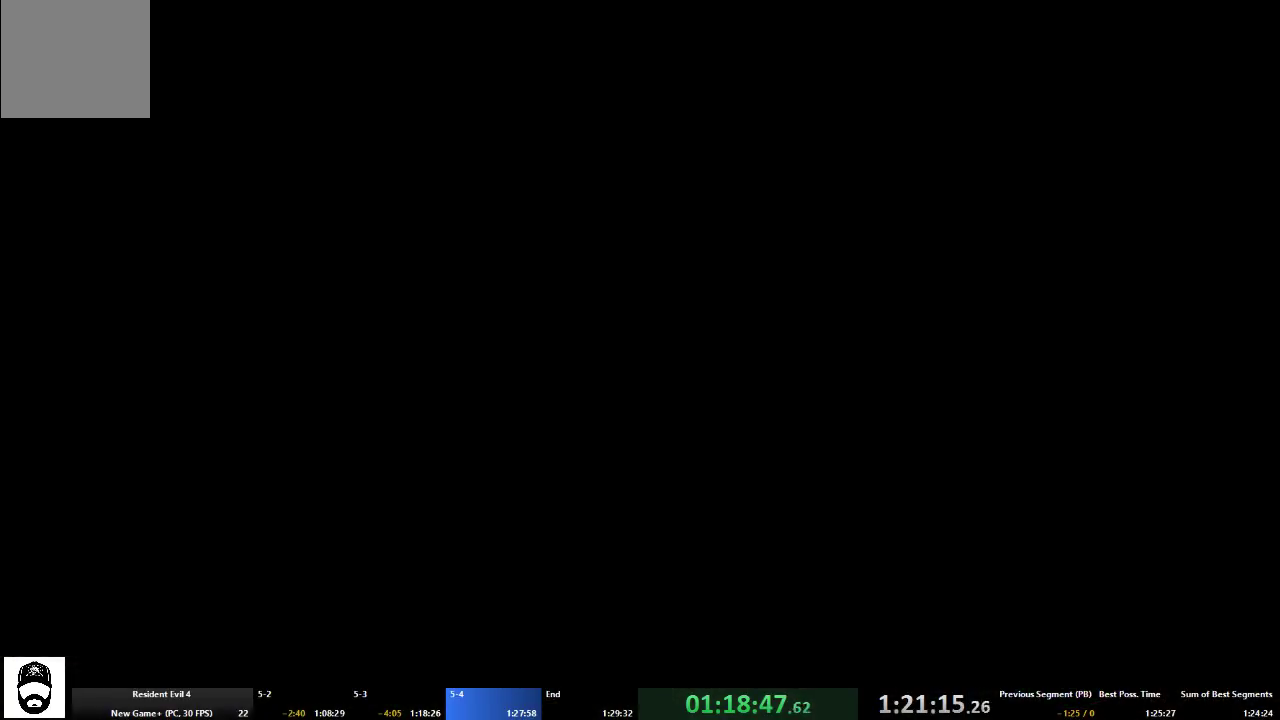
{"buttons": [], "left_stick": "center", "right_stick": "center", "events": [[167, "START", "down"], [267, "START", "up"]]}
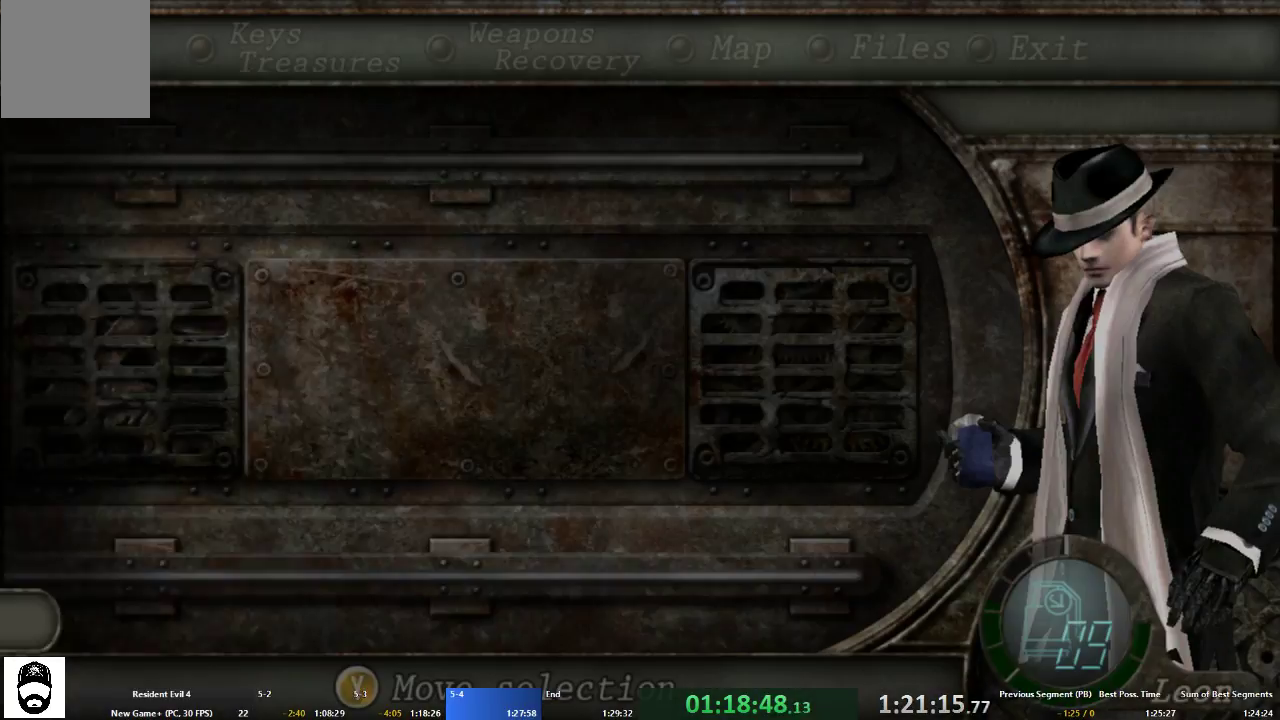
{"buttons": [], "left_stick": "center", "right_stick": "center", "events": [[100, "DPAD_LEFT", "down"], [167, "DPAD_LEFT", "up"], [233, "DPAD_LEFT", "down"], [333, "DPAD_LEFT", "up"]]}
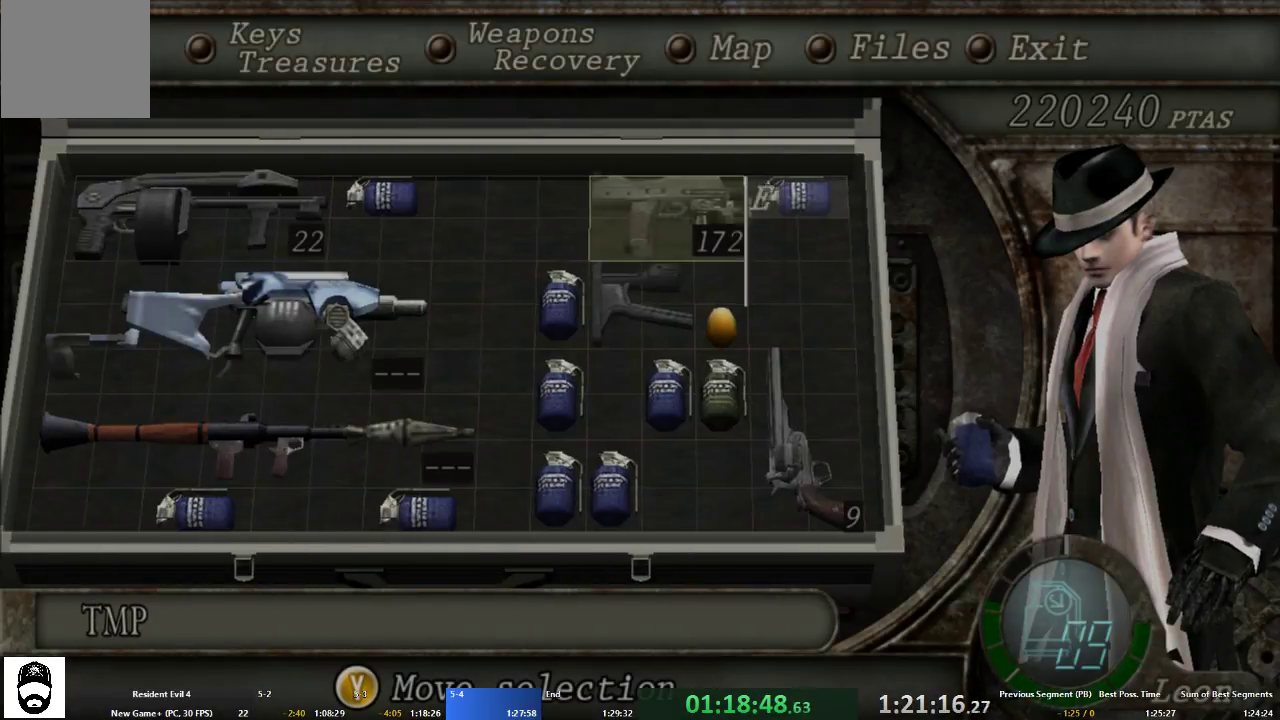
{"buttons": ["A"], "left_stick": "up", "right_stick": "center", "events": [[100, "A", "down"], [133, "START", "down"], [200, "A", "up"], [200, "START", "up"], [333, "A", "down"], [333, "left_stick", "up"]]}
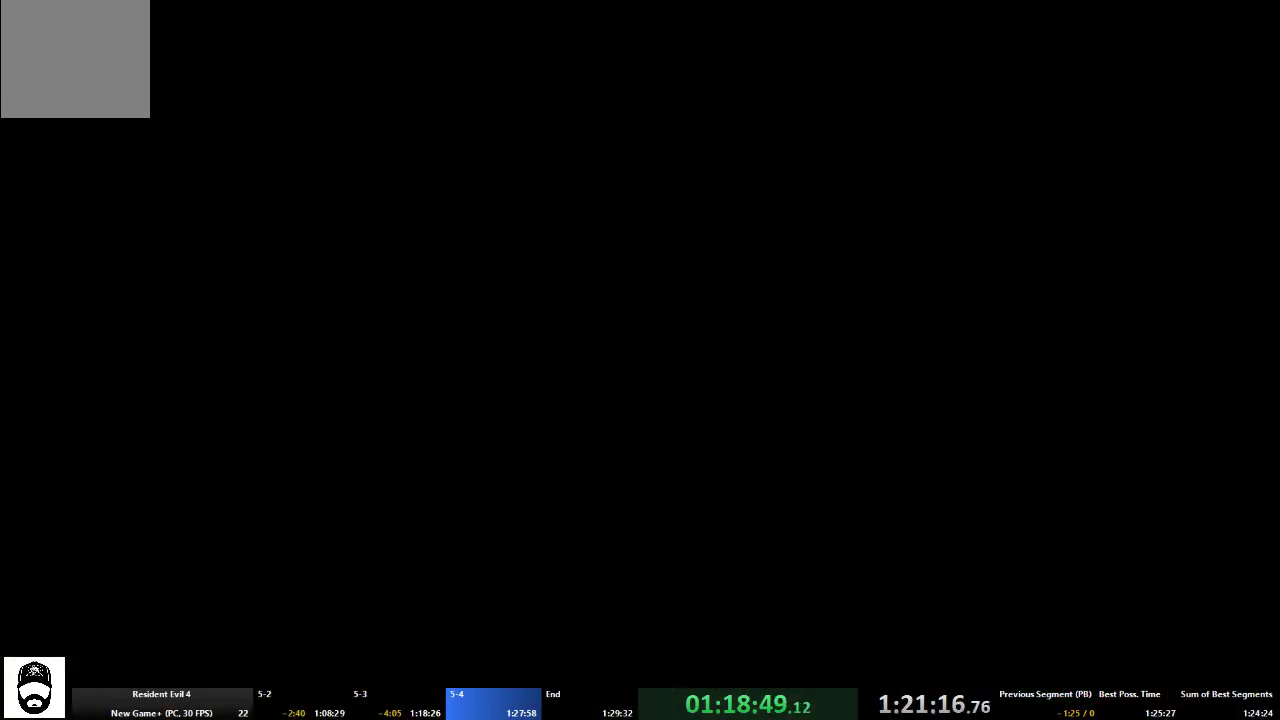
{"buttons": ["A"], "left_stick": "up", "right_stick": "center", "events": [[67, "X", "down"], [133, "X", "up"], [233, "X", "down"], [300, "X", "up"], [400, "X", "down"], [467, "X", "up"]]}
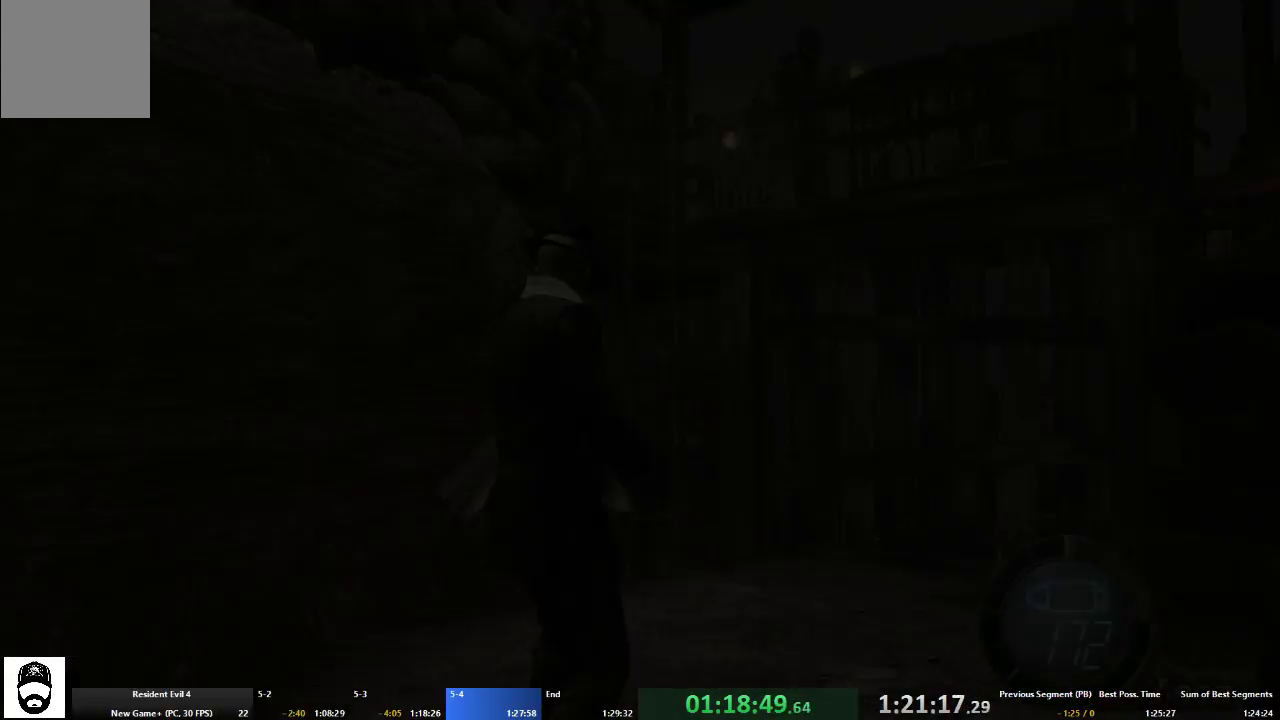
{"buttons": ["A"], "left_stick": "up-left", "right_stick": "center", "events": [[33, "X", "down"], [133, "X", "up"], [200, "X", "down"], [267, "X", "up"], [367, "X", "down"], [433, "X", "up"], [433, "left_stick", "up-left"]]}
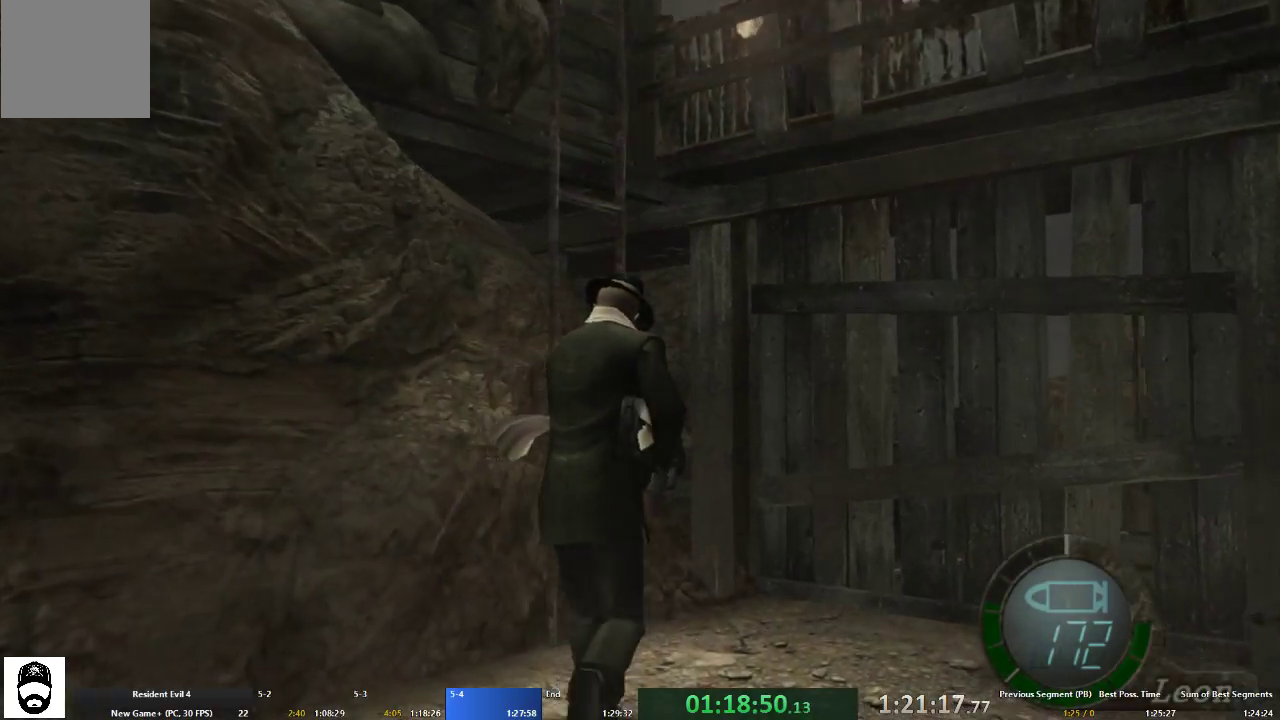
{"buttons": ["A", "X"], "left_stick": "up", "right_stick": "center", "events": [[33, "X", "down"], [133, "X", "up"], [200, "X", "down"], [267, "X", "up"], [333, "X", "down"], [433, "X", "up"], [433, "left_stick", "up"], [500, "X", "down"]]}
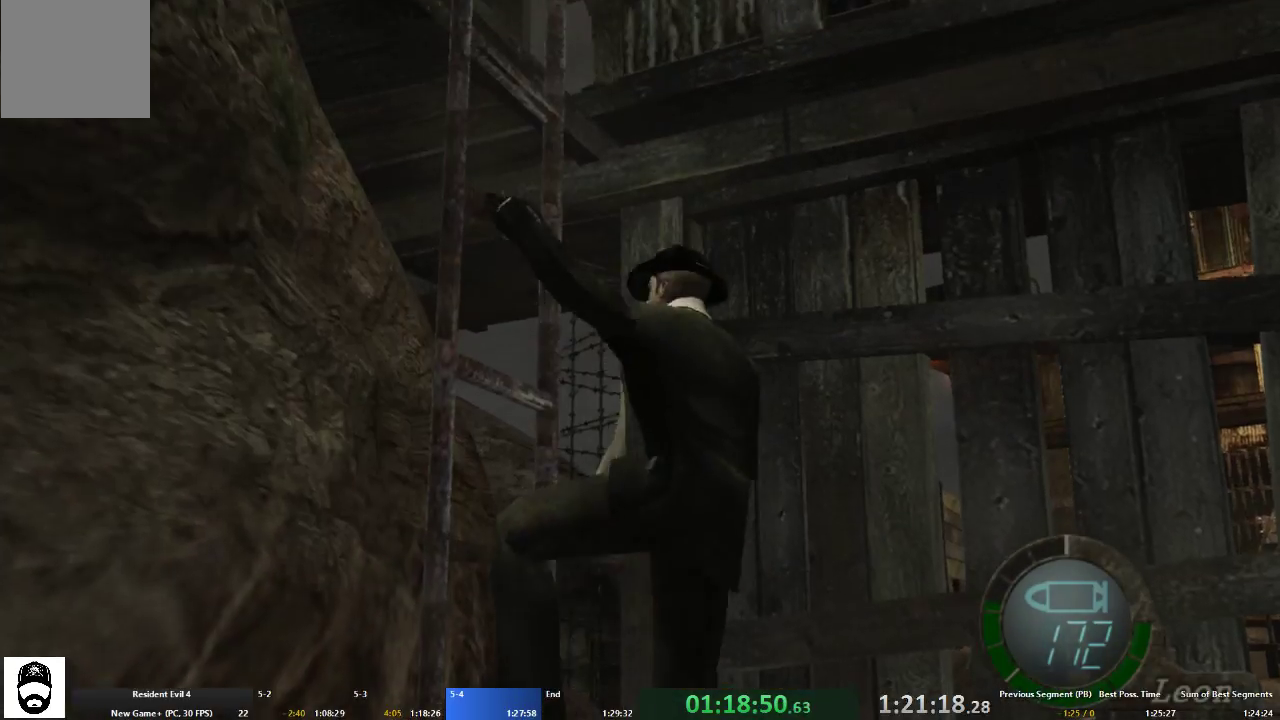
{"buttons": [], "left_stick": "right", "right_stick": "center", "events": [[67, "X", "up"], [133, "X", "down"], [200, "X", "up"], [233, "left_stick", "center"], [267, "A", "up"], [267, "X", "down"], [333, "X", "up"], [367, "left_stick", "right"]]}
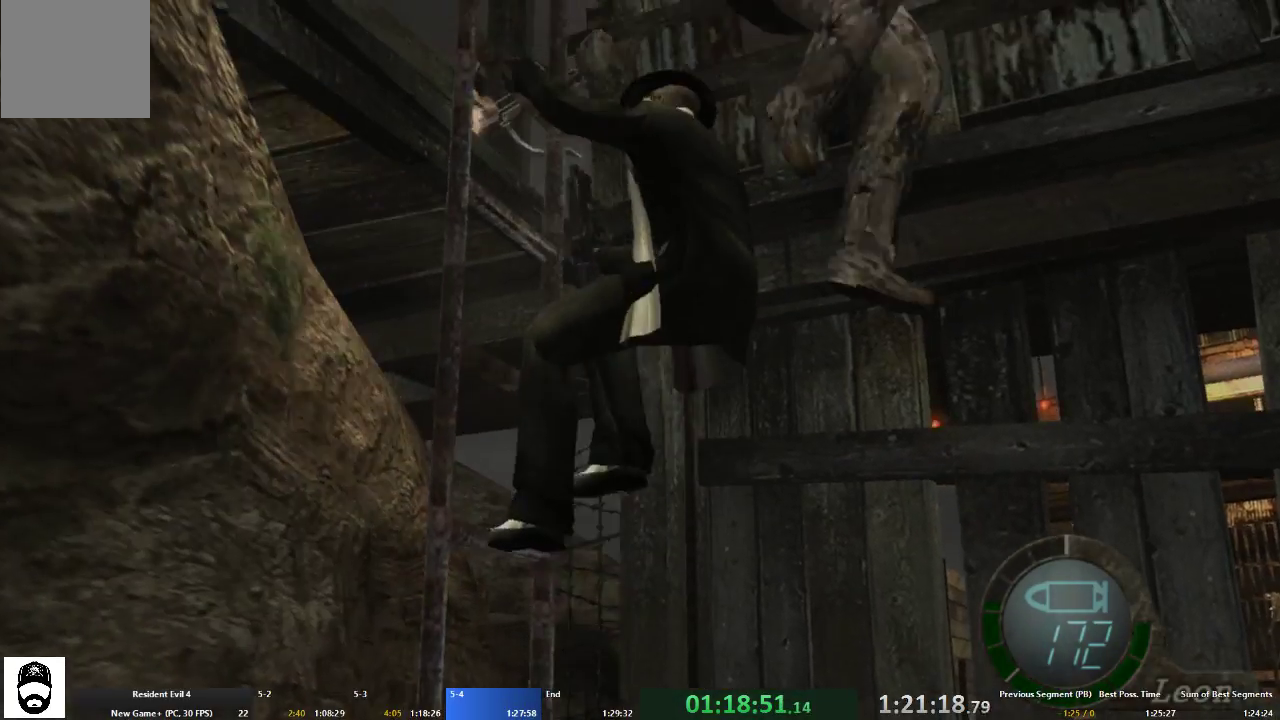
{"buttons": [], "left_stick": "right", "right_stick": "center", "events": []}
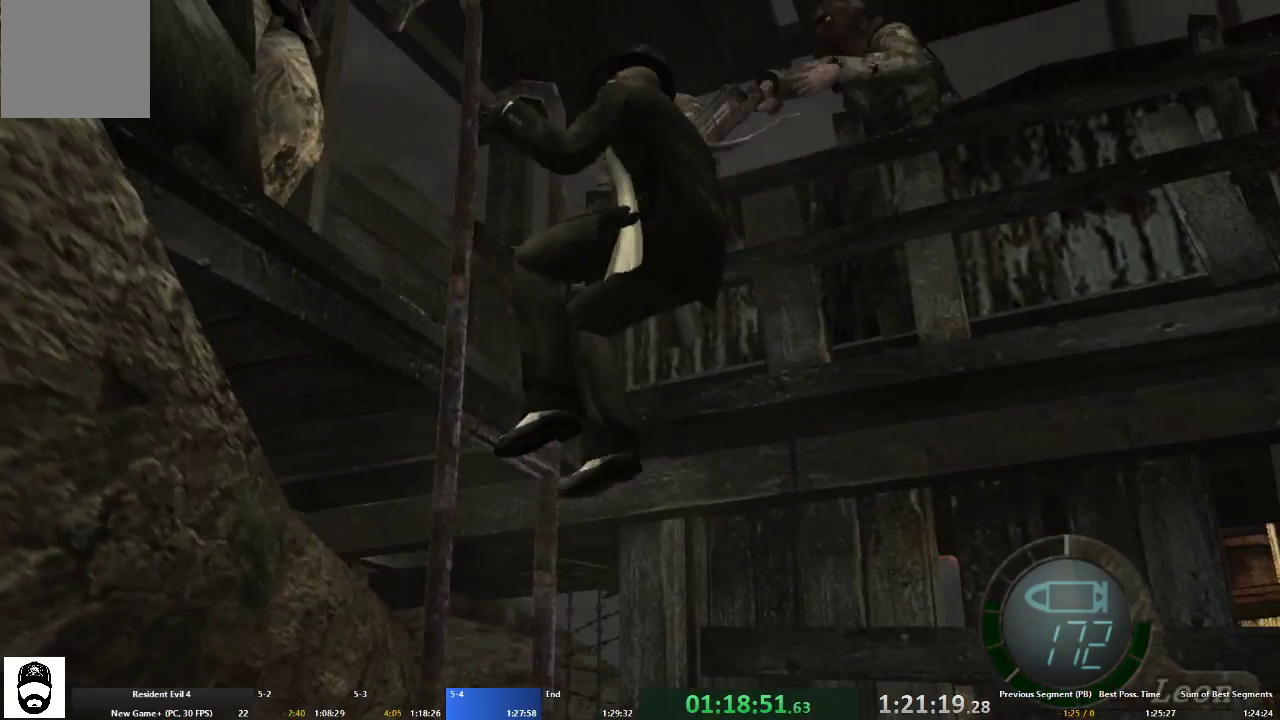
{"buttons": [], "left_stick": "right", "right_stick": "center", "events": []}
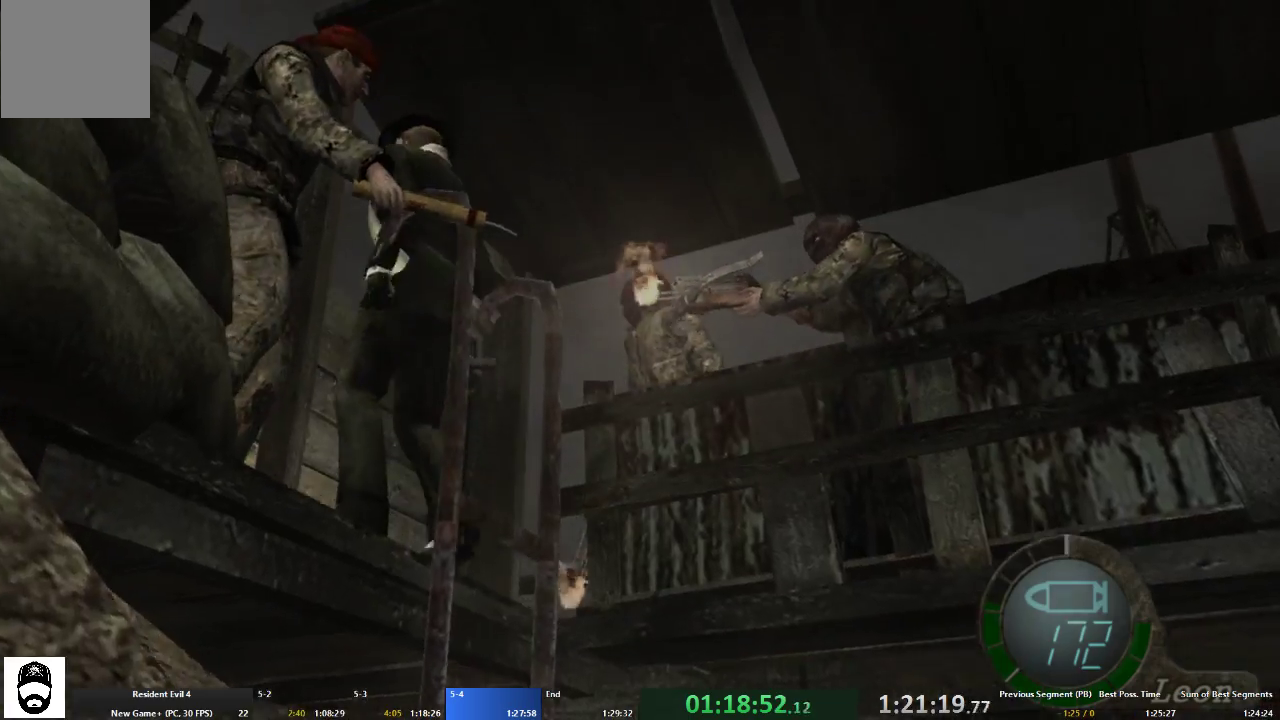
{"buttons": ["A"], "left_stick": "up-right", "right_stick": "center", "events": [[400, "left_stick", "up-right"], [467, "A", "down"]]}
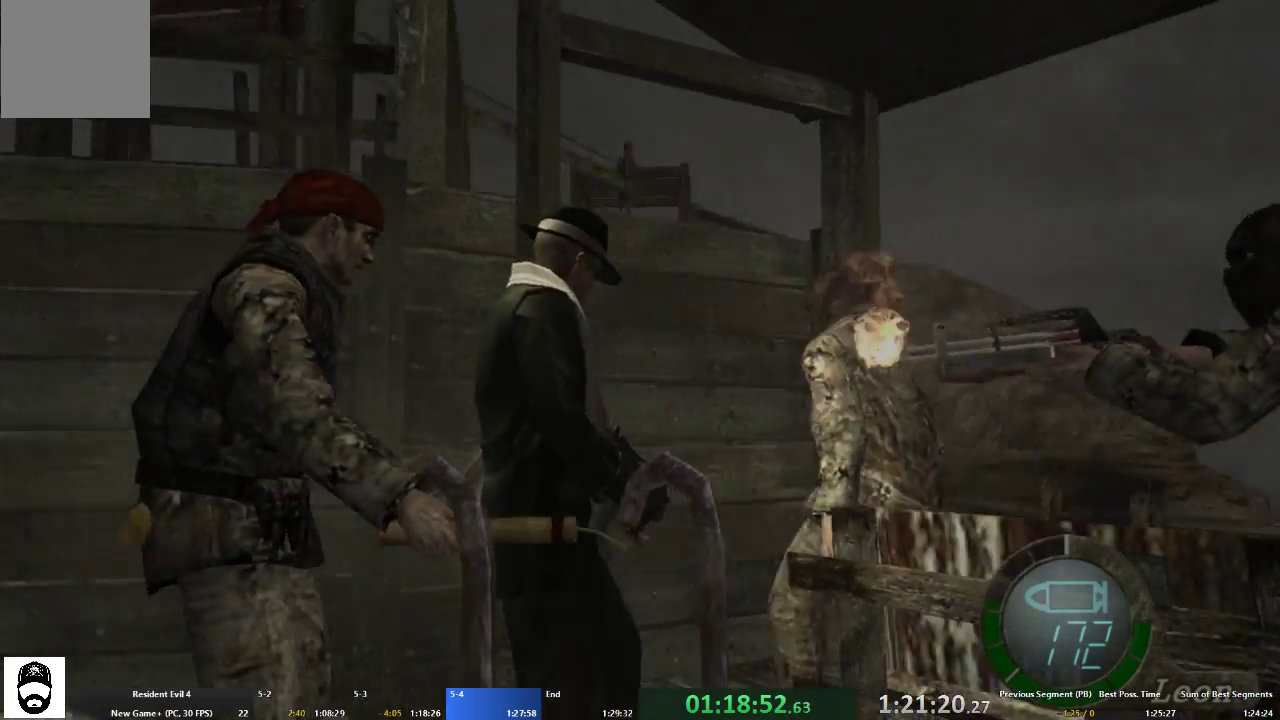
{"buttons": ["A"], "left_stick": "up-right", "right_stick": "center", "events": []}